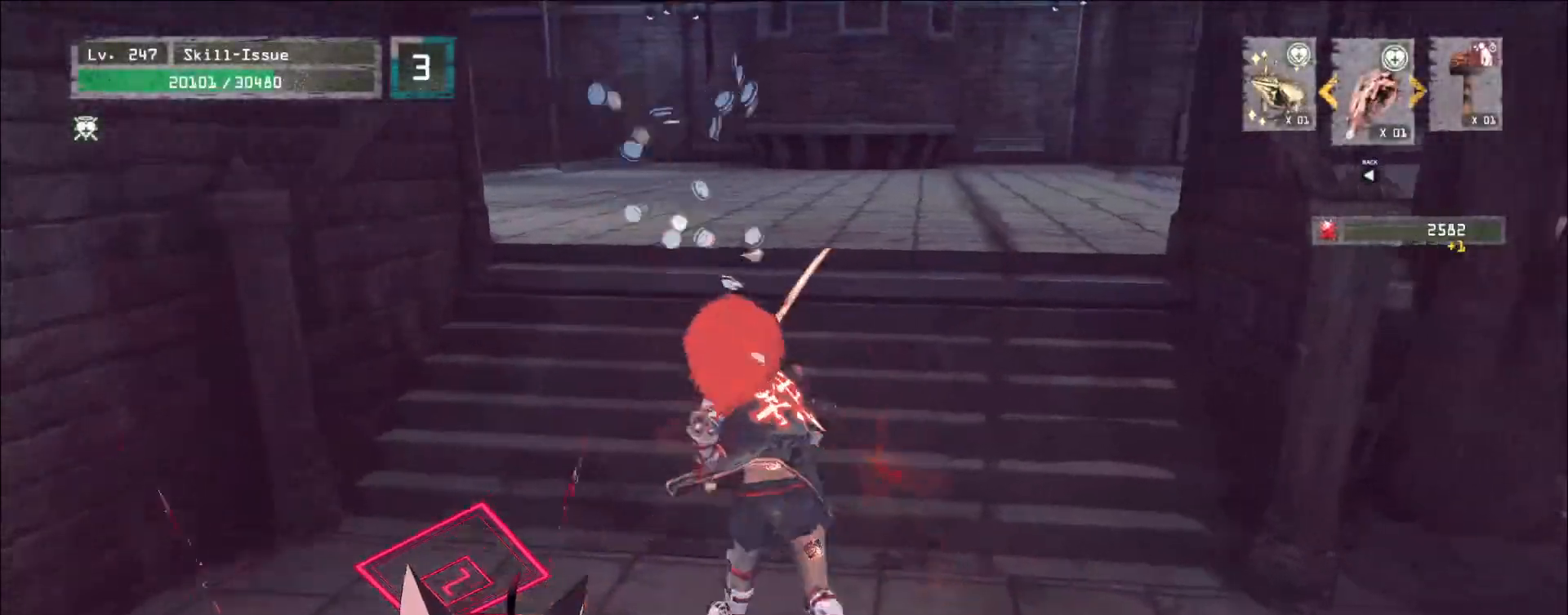
Gameplay with keyboard and mouse; each line is a JSON object with the keys and mouse buttons held at the frame after it. "events" lists presses ("down") and releases ("up") of "1", "2", "3", "4", "5", "a", "alt", "b", "c", "ctrl", "d", "e", "f", "g", "q", "r", "s", "shift", "space", "t", "tab", "v", "w", "x", "z", "mouse_left", "mouse_wheel", "mouse_right", "mouse_mb4" and "mouse_mb5" between this image and that frame as [ms after this image, input, new state], when the widget could be followed in between. "mouse_left", "mouse_wheel", "mouse_right", "mouse_mb4", "mouse_mb5" = the "left", "wheel", "right", "mb4", "mb5" buttons of the "mouse" list. No other keys are recorded. "wheel" means that the mouse wheel is clicked or scrolled. Not read: mouse_move.
{"keys": ["w"], "mouse": [], "events": [[83, "space", "up"]]}
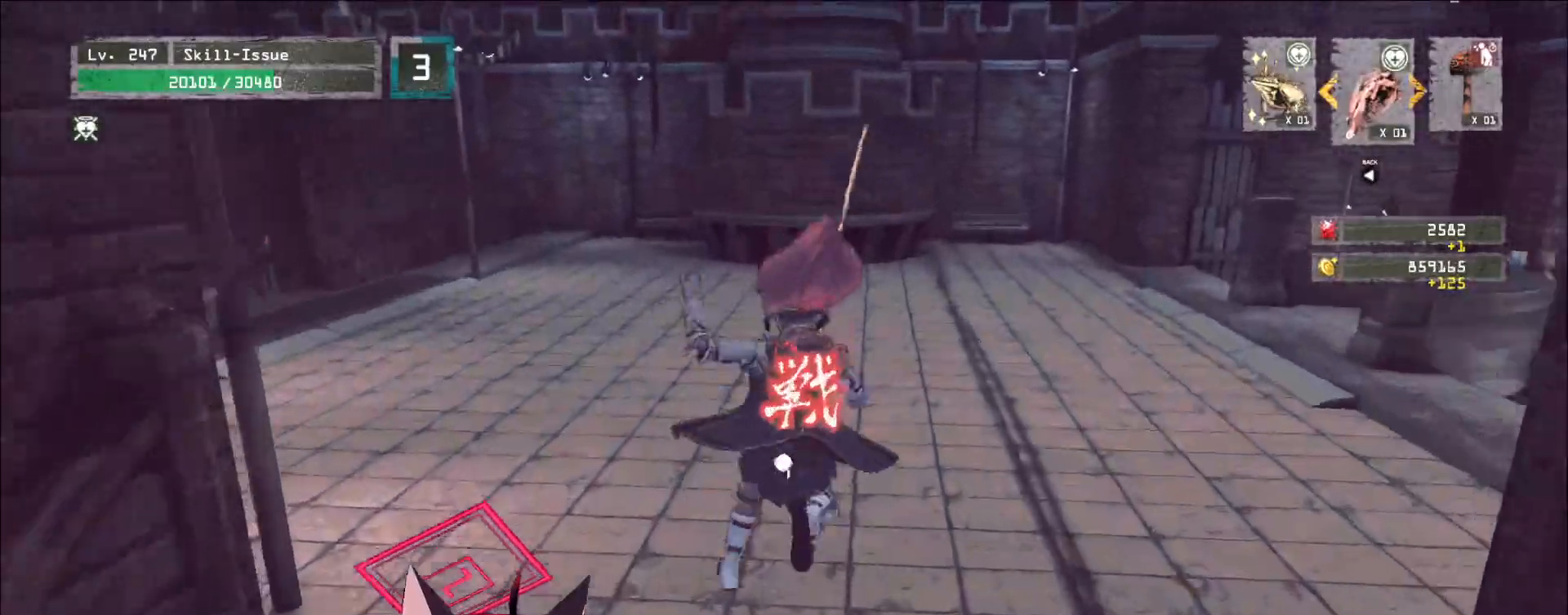
{"keys": ["a", "w"], "mouse": [], "events": [[300, "a", "down"]]}
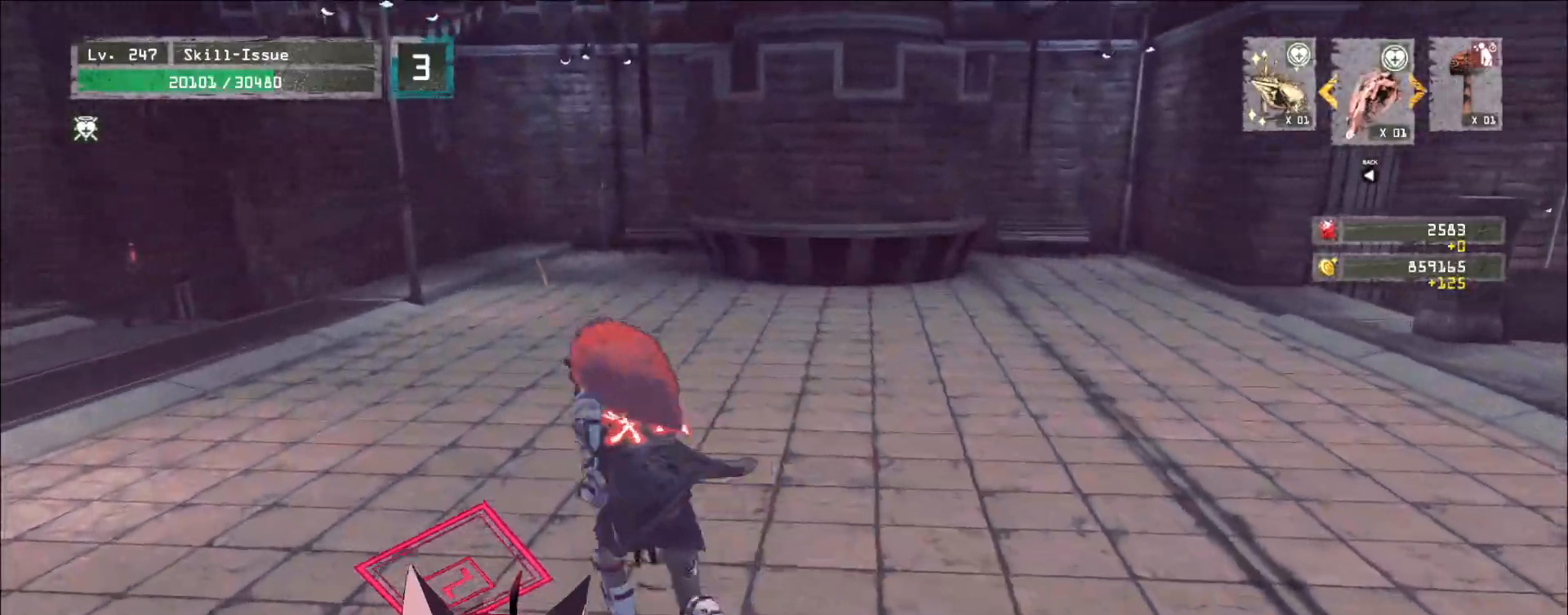
{"keys": [], "mouse": [], "events": [[267, "a", "up"], [483, "w", "up"]]}
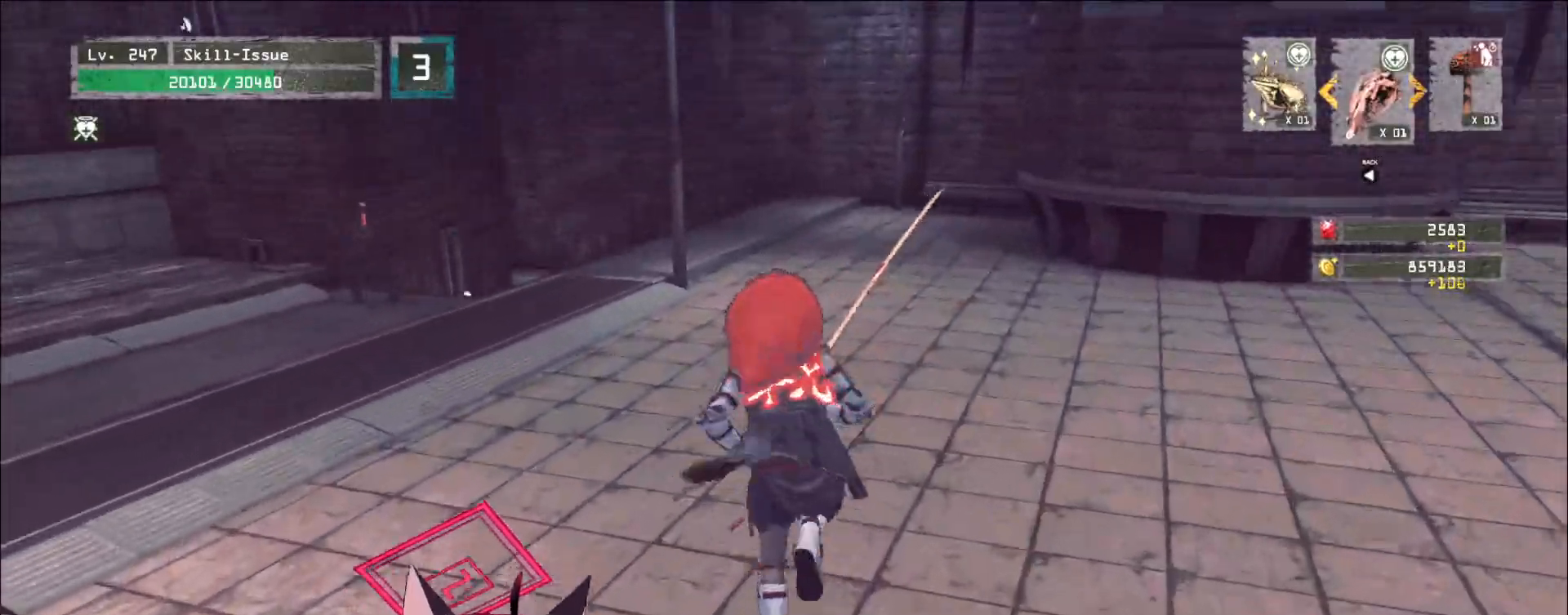
{"keys": ["ctrl", "w"], "mouse": []}
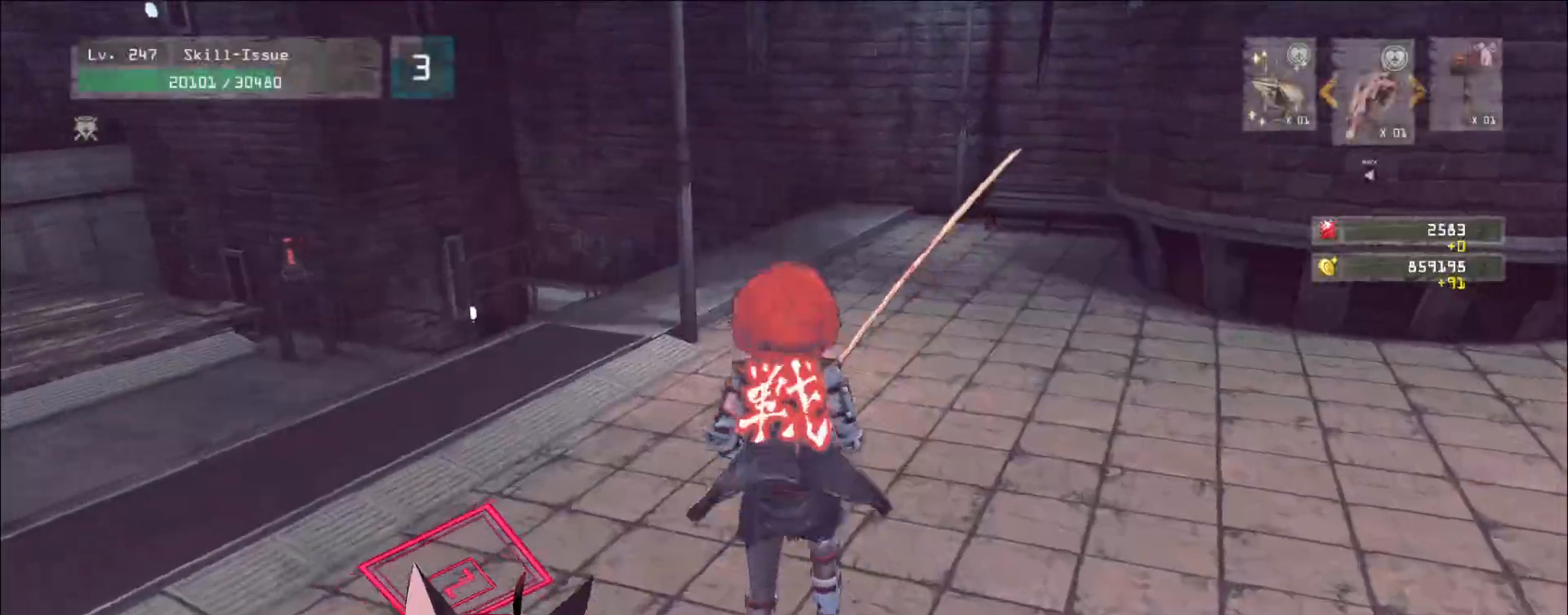
{"keys": ["w"], "mouse": [], "events": [[17, "ctrl", "up"]]}
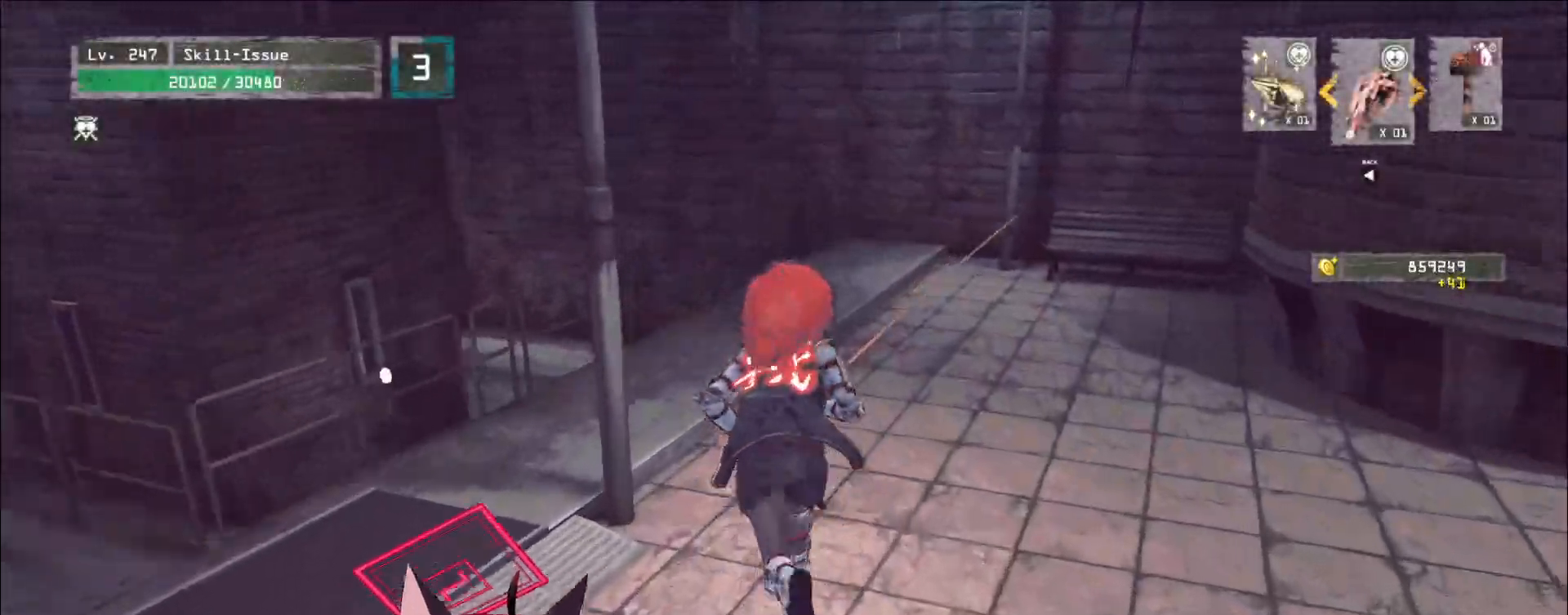
{"keys": ["a", "w"], "mouse": [], "events": [[183, "space", "down"], [250, "a", "down"], [333, "space", "up"]]}
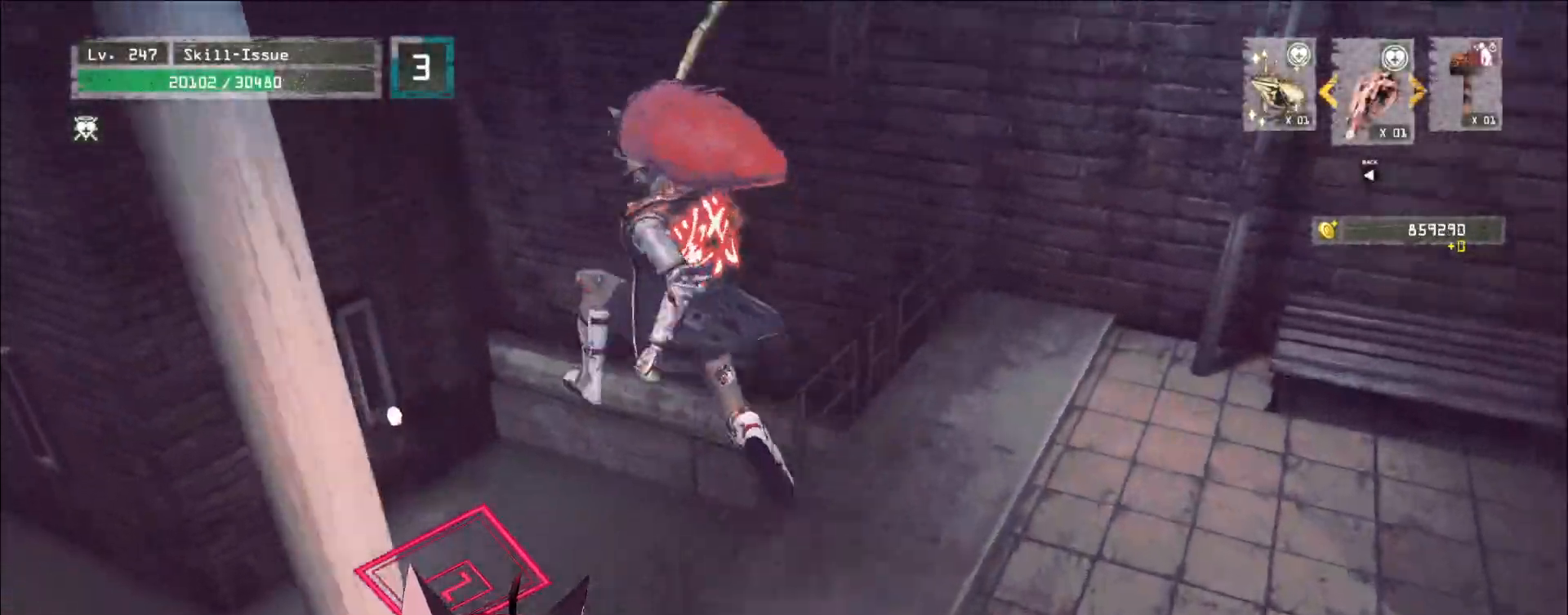
{"keys": ["w"], "mouse": [], "events": [[100, "a", "up"]]}
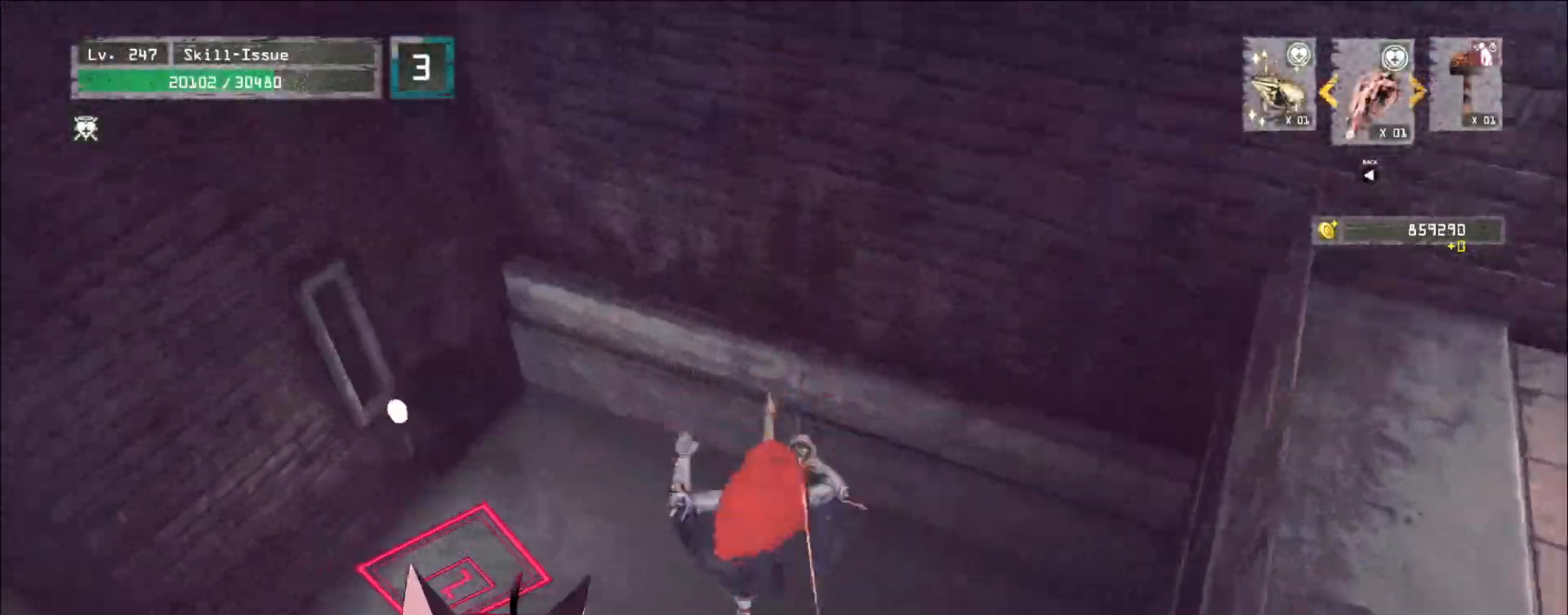
{"keys": ["w"], "mouse": [], "events": [[233, "1", "down"], [300, "1", "up"]]}
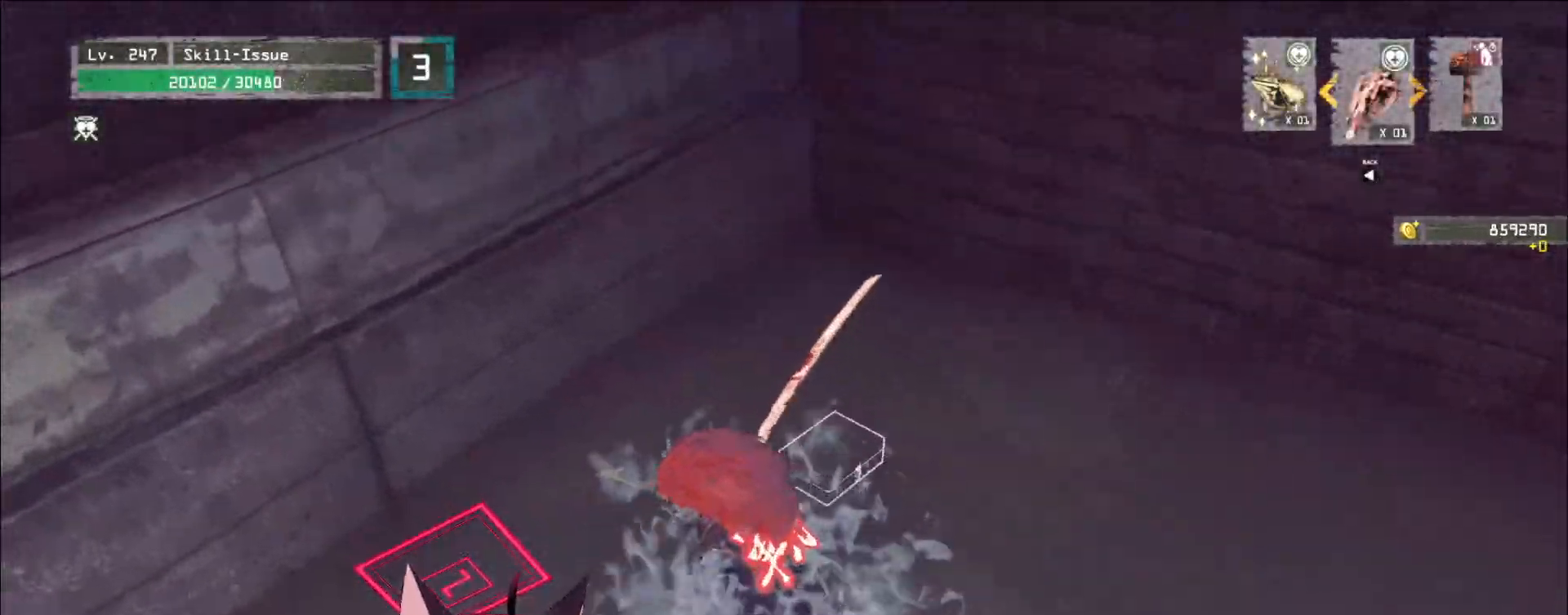
{"keys": ["f"], "mouse": [], "events": [[367, "w", "up"], [450, "f", "down"]]}
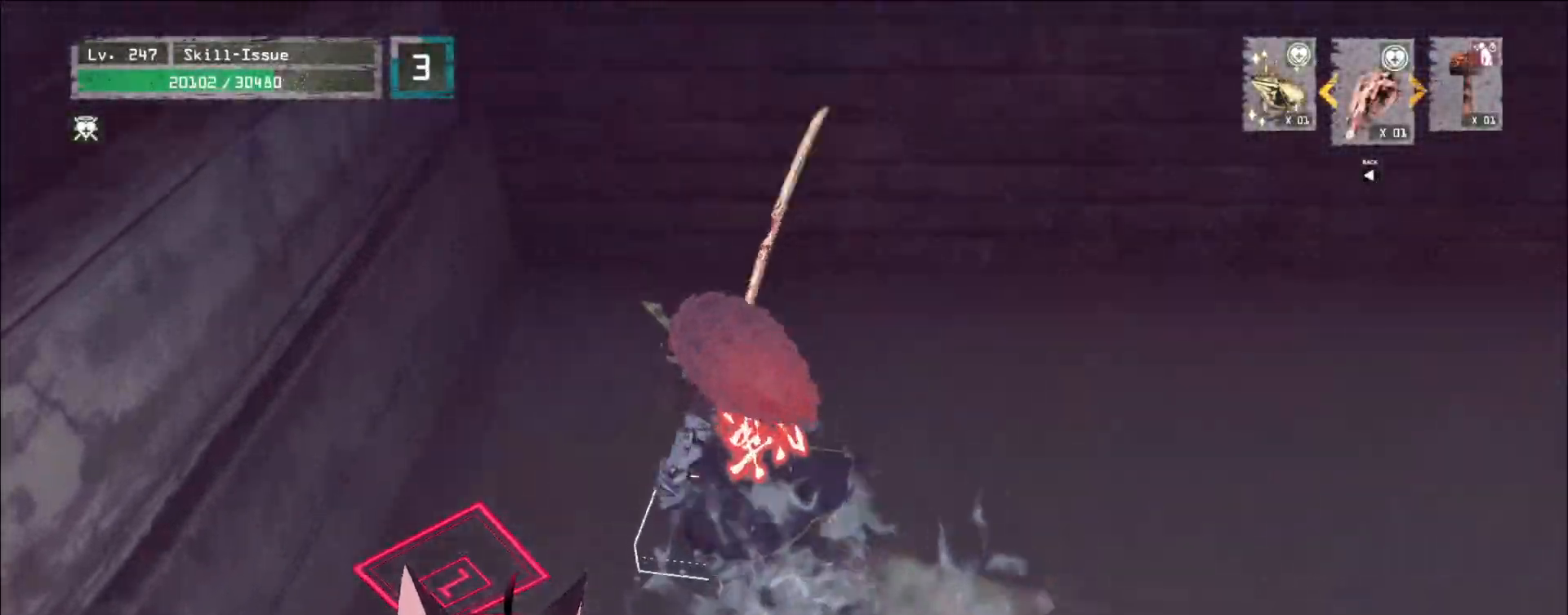
{"keys": ["alt", "w"], "mouse": [], "events": [[17, "f", "up"], [200, "w", "down"], [417, "alt", "down"]]}
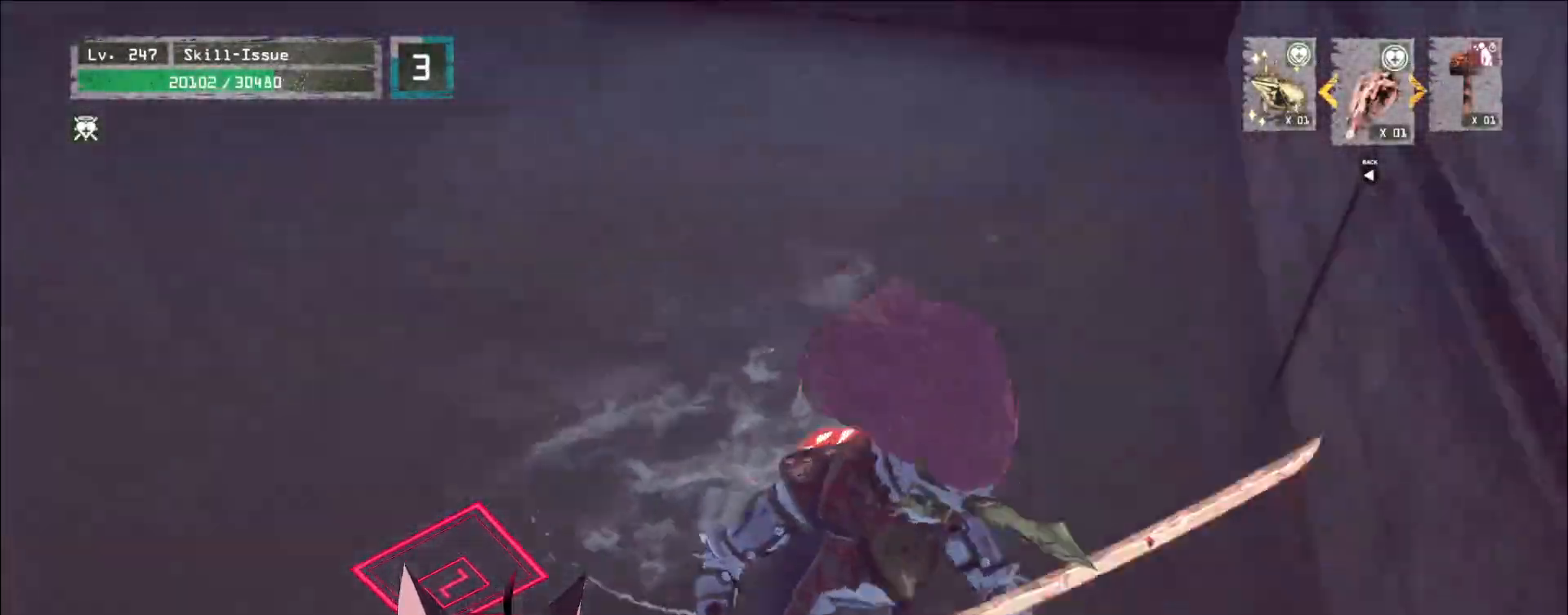
{"keys": ["alt", "w"], "mouse": [], "events": []}